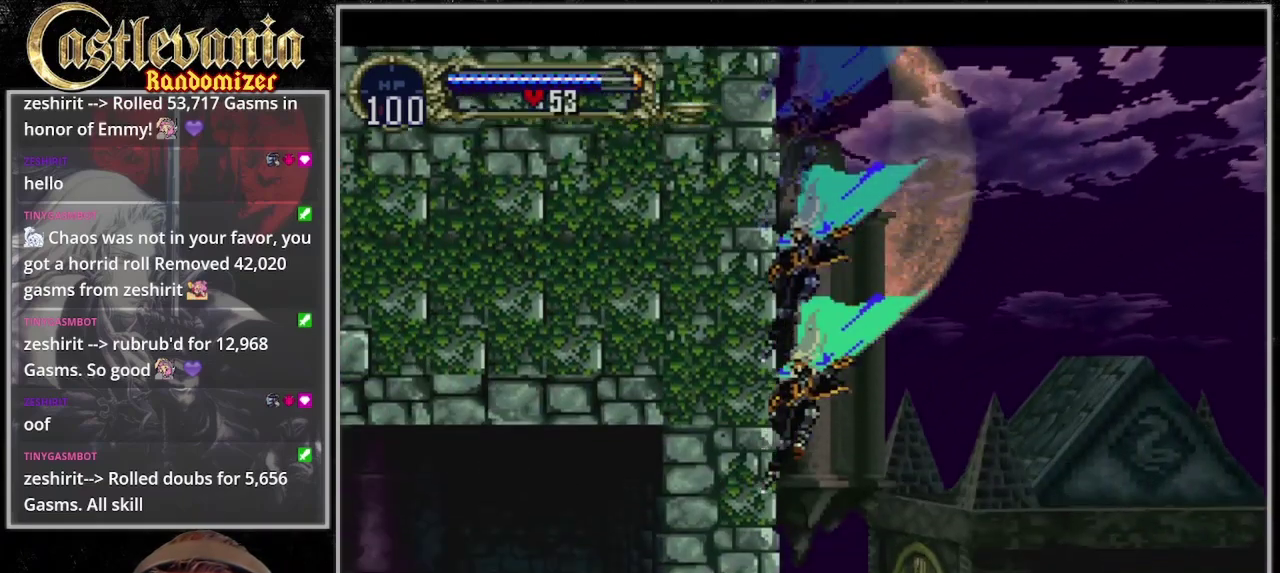
Gameplay with a controller (PlayStation layout); each line is a JSON object with the inputs held at the frame after it. "events" lists button and stick changes between this image and that frame as [ms after this image, input, new state], when the widget could be followed in between. Not read: CROSS DPAD_RIGHT L3 R3 TRIANGLE.
{"buttons": ["DPAD_LEFT"], "events": [[433, "DPAD_LEFT", "down"], [433, "SQUARE", "down"], [500, "SQUARE", "up"]]}
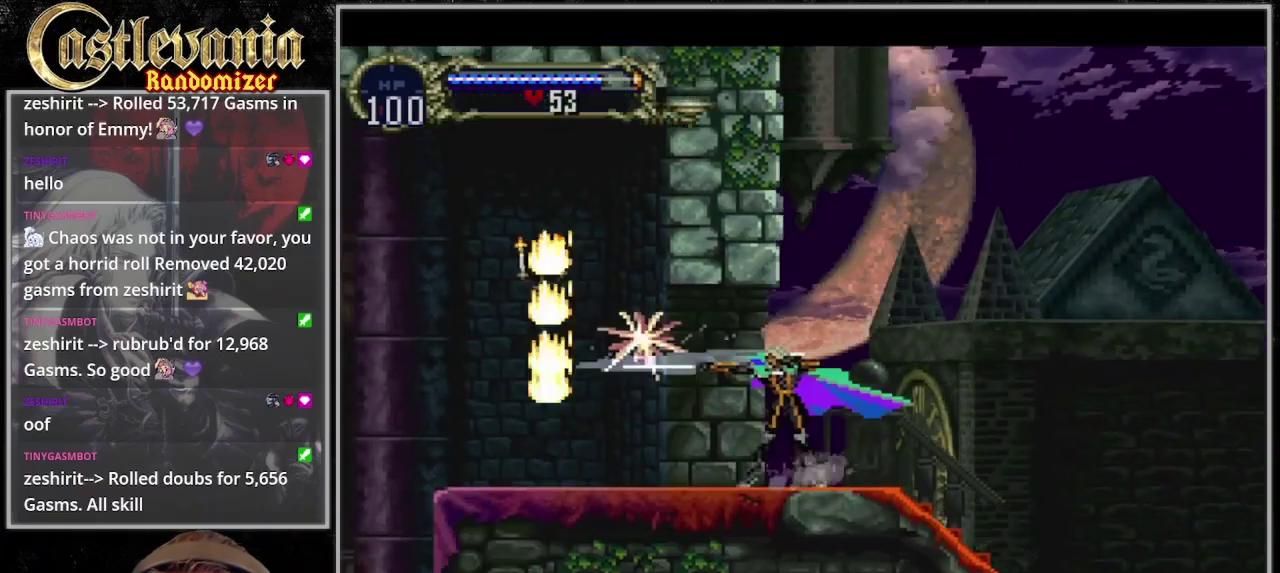
{"buttons": [], "events": [[67, "DPAD_LEFT", "up"]]}
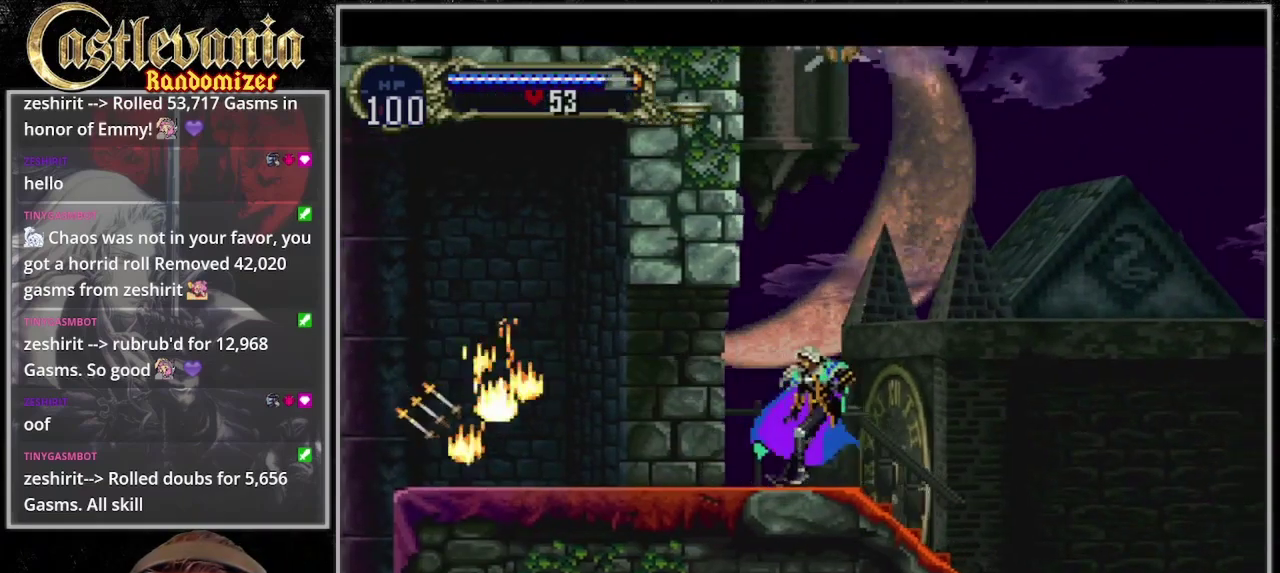
{"buttons": ["DPAD_LEFT"], "events": [[133, "DPAD_LEFT", "down"], [167, "SQUARE", "down"], [233, "DPAD_DOWN", "down"], [267, "DPAD_LEFT", "up"], [300, "DPAD_DOWN", "up"], [300, "SQUARE", "up"], [433, "DPAD_DOWN", "down"], [500, "DPAD_DOWN", "up"], [500, "DPAD_LEFT", "down"]]}
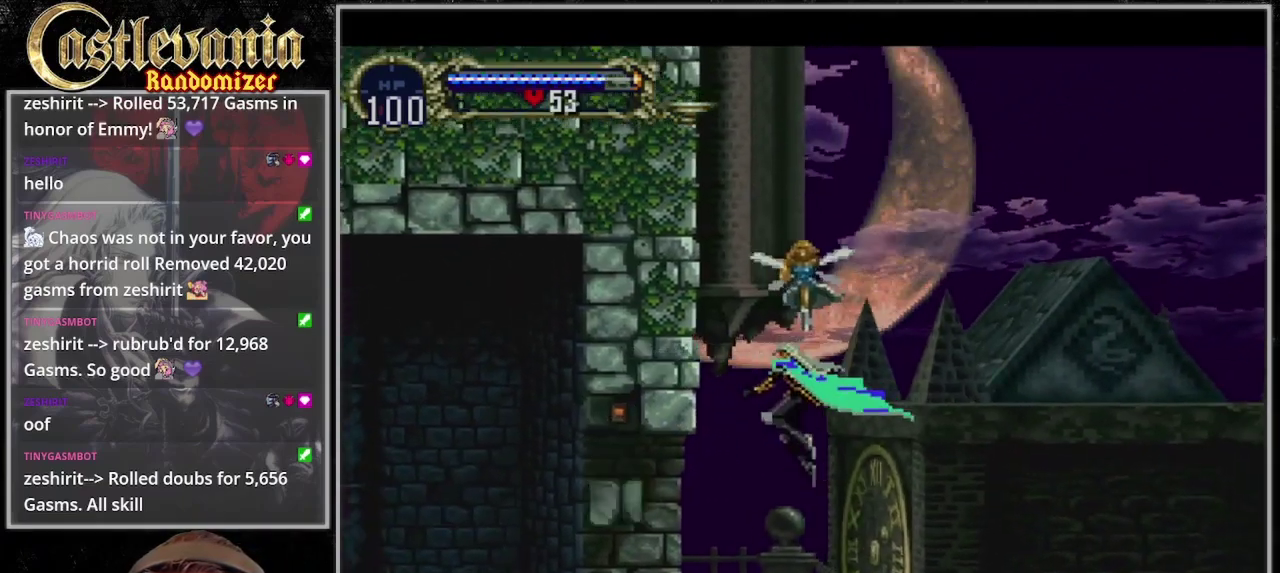
{"buttons": ["DPAD_LEFT"], "events": [[100, "SQUARE", "down"], [233, "SQUARE", "up"]]}
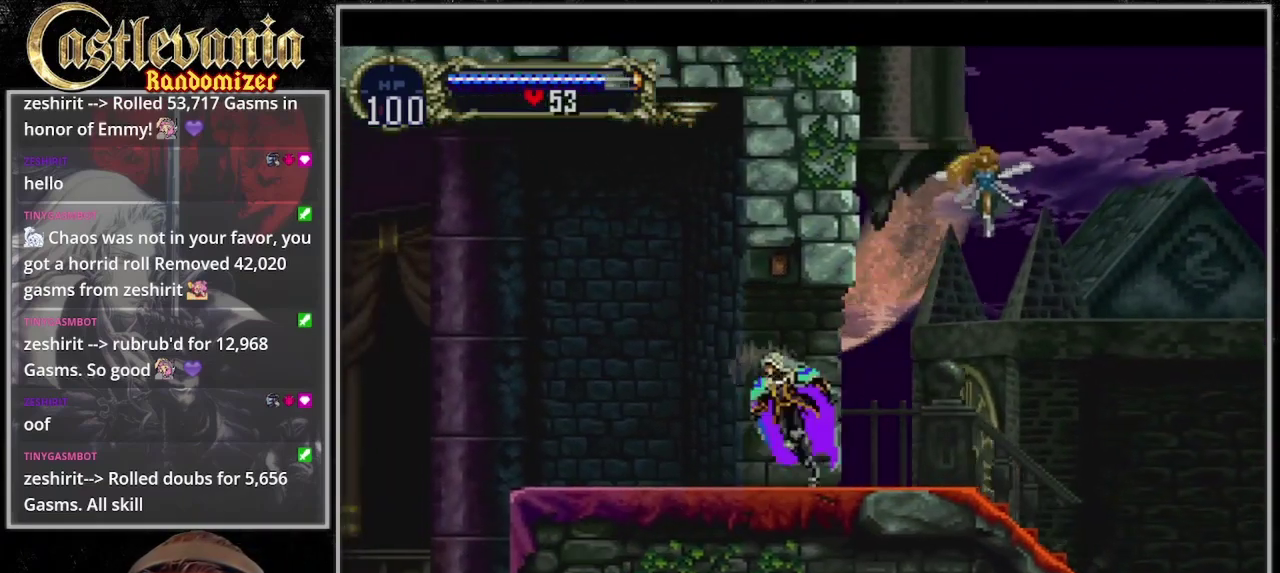
{"buttons": ["DPAD_LEFT"], "events": []}
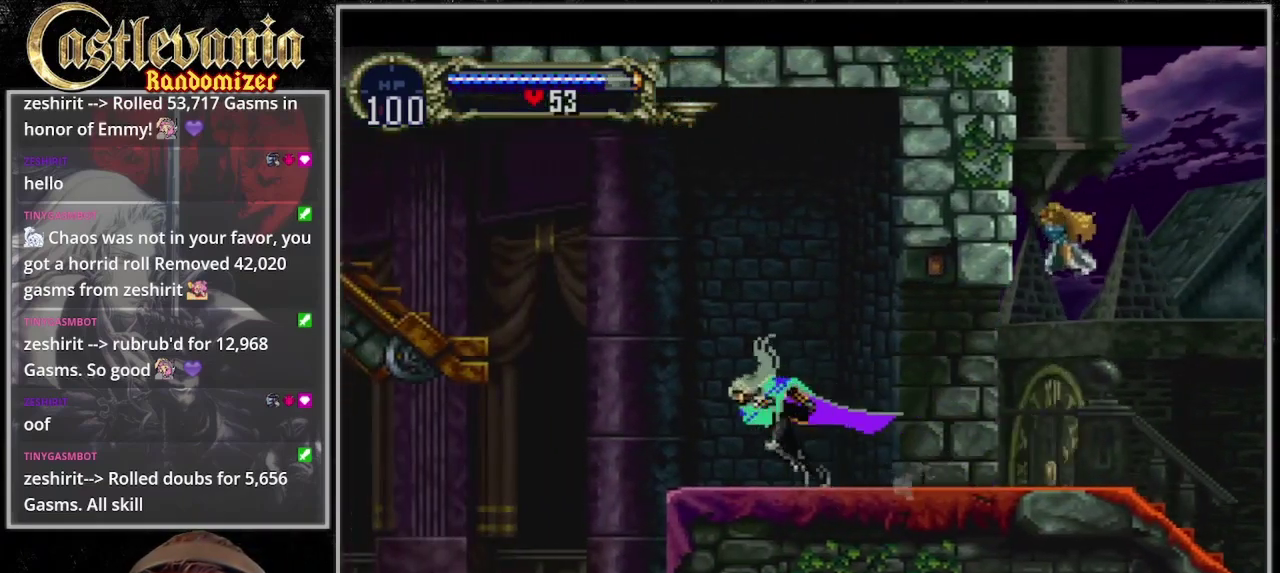
{"buttons": ["DPAD_LEFT"], "events": []}
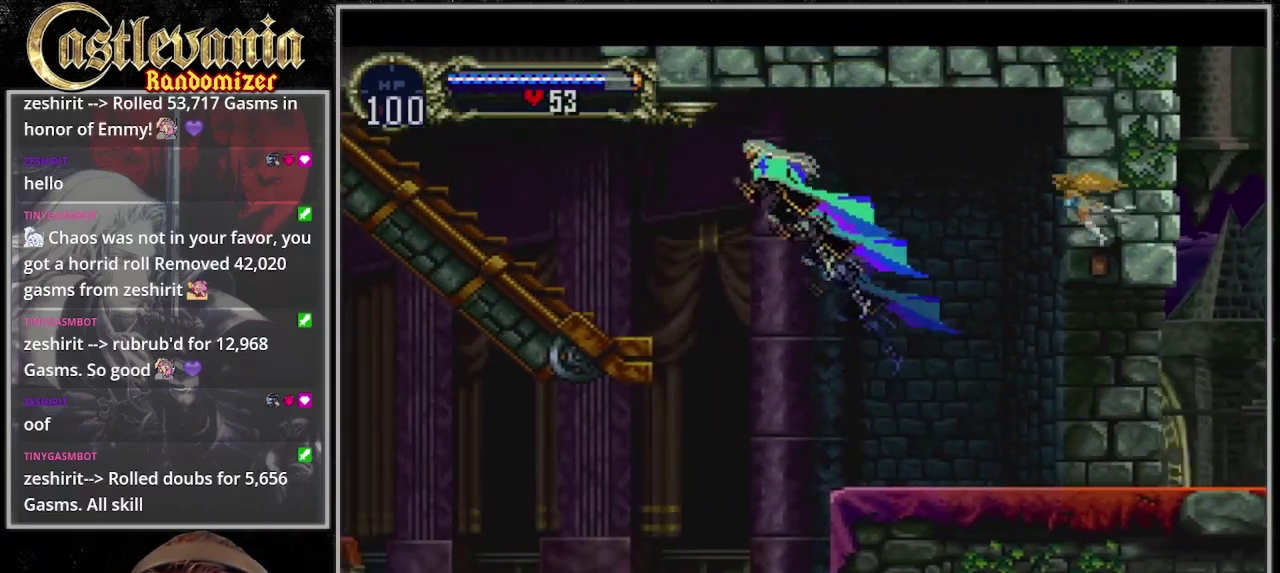
{"buttons": ["DPAD_LEFT"], "events": []}
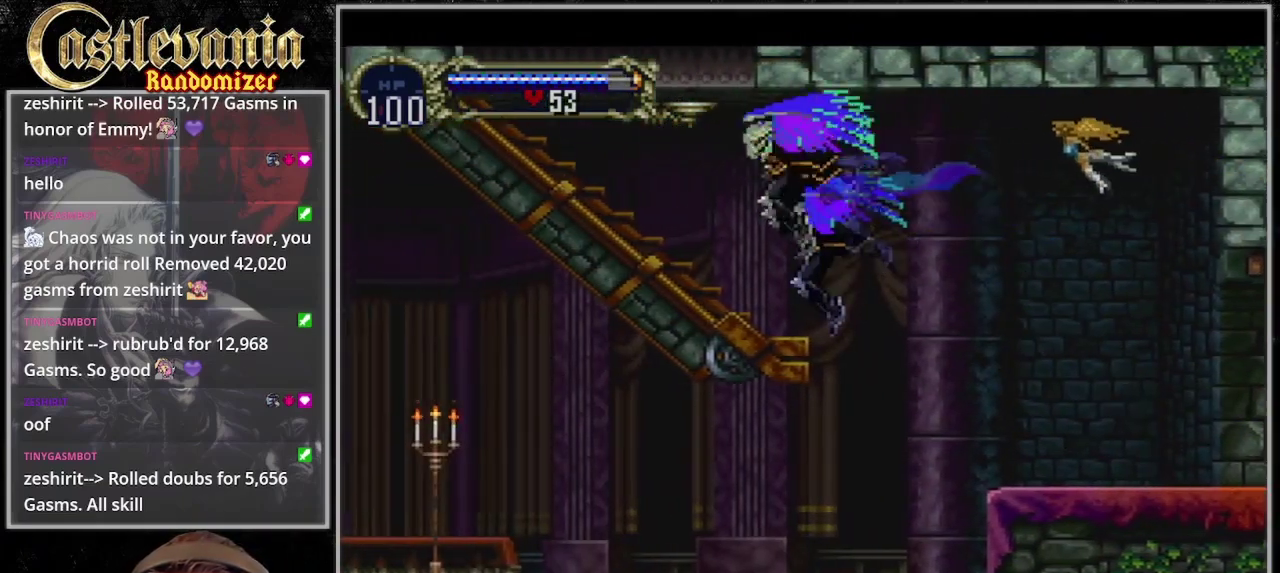
{"buttons": ["DPAD_LEFT"], "events": []}
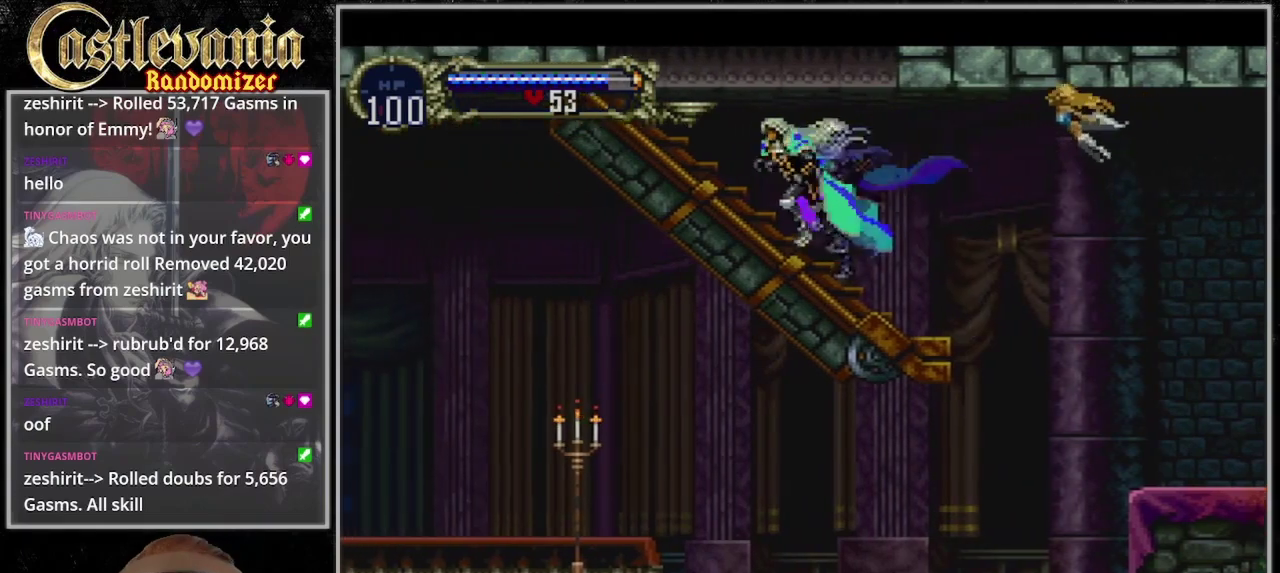
{"buttons": ["DPAD_LEFT"], "events": []}
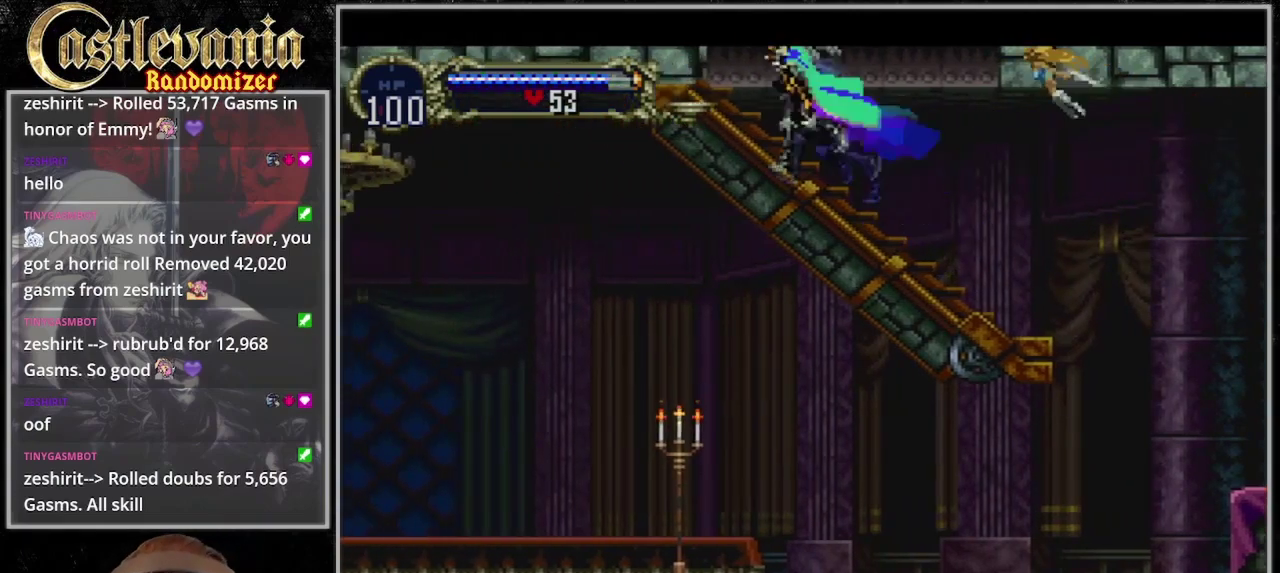
{"buttons": ["DPAD_LEFT"], "events": []}
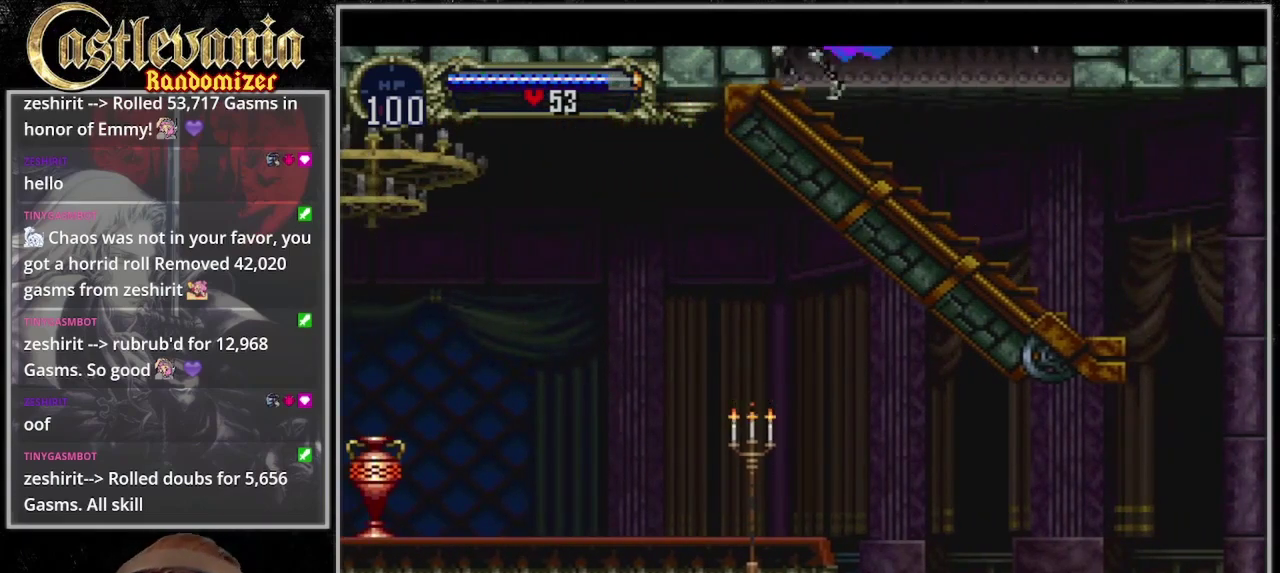
{"buttons": ["DPAD_LEFT"], "events": []}
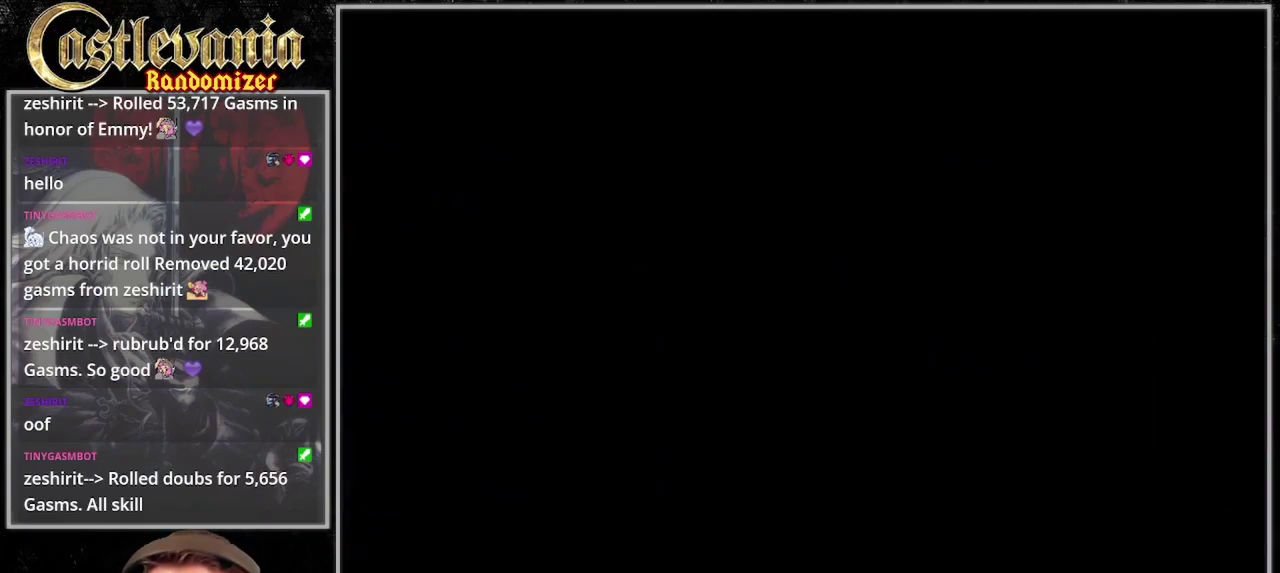
{"buttons": [], "events": [[467, "DPAD_LEFT", "up"]]}
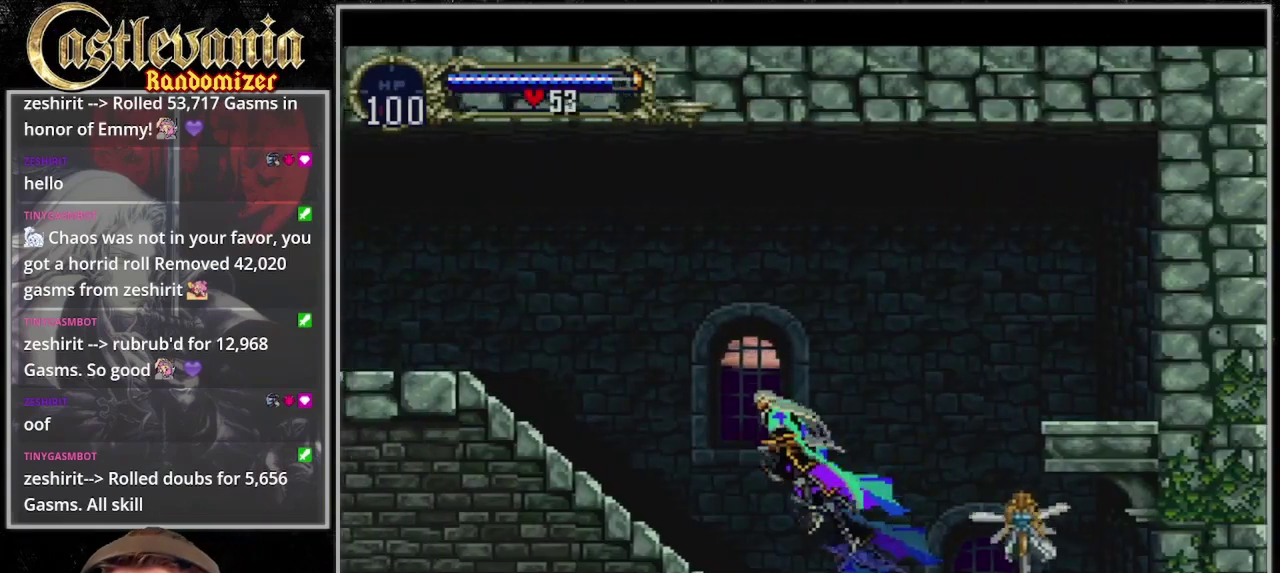
{"buttons": ["DPAD_UP"], "events": [[100, "DPAD_LEFT", "down"], [367, "DPAD_UP", "down"], [500, "DPAD_LEFT", "up"]]}
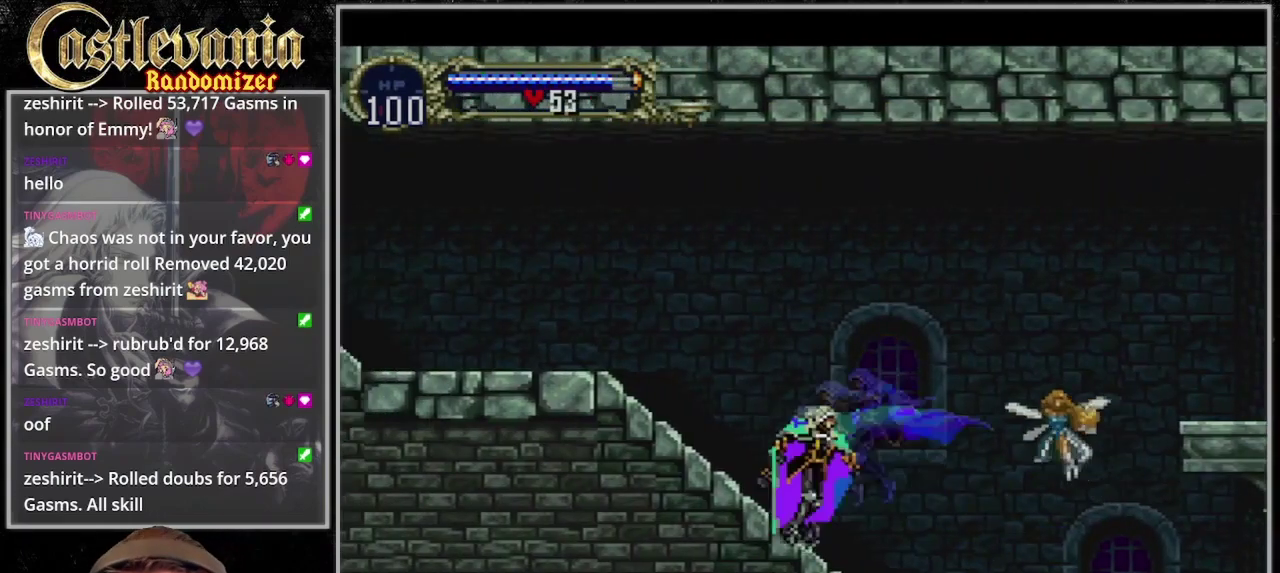
{"buttons": [], "events": [[33, "DPAD_UP", "up"], [200, "CIRCLE", "down"], [300, "CIRCLE", "up"], [367, "CIRCLE", "down"], [433, "CIRCLE", "up"]]}
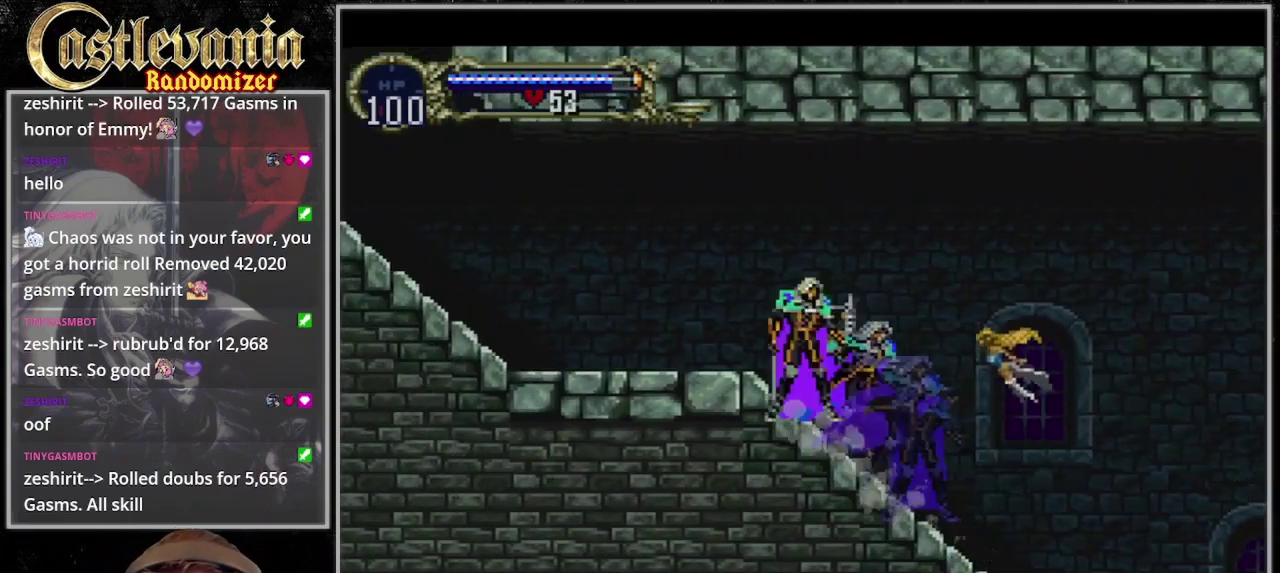
{"buttons": [], "events": [[133, "CIRCLE", "down"], [200, "CIRCLE", "up"]]}
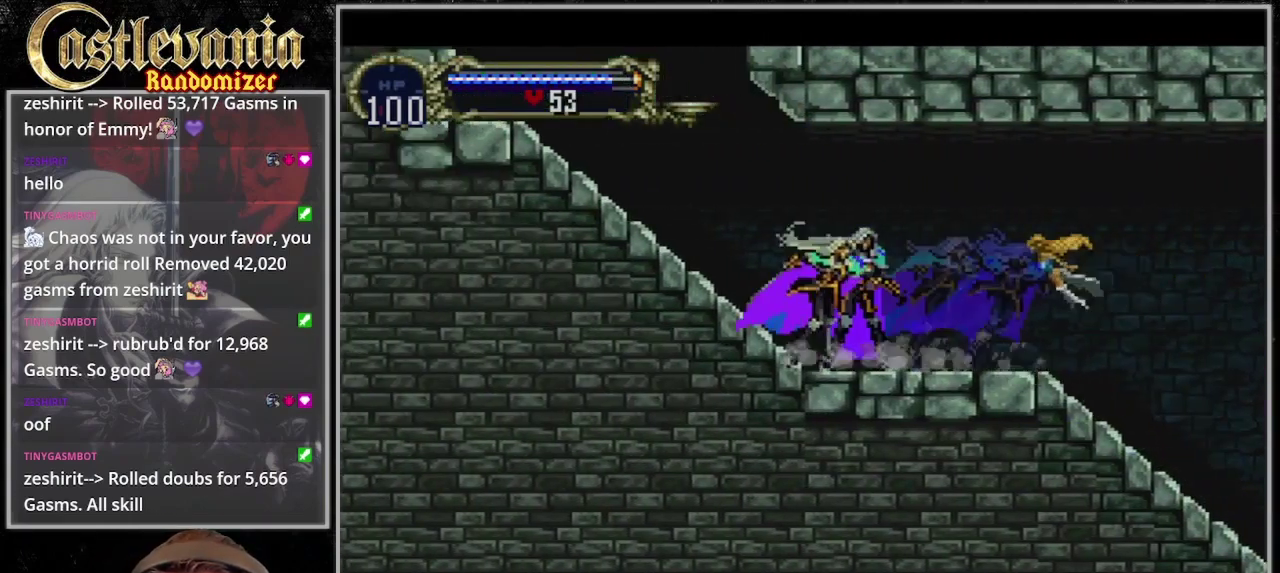
{"buttons": ["DPAD_LEFT"], "events": [[67, "CIRCLE", "down"], [167, "CIRCLE", "up"], [233, "CIRCLE", "down"], [433, "CIRCLE", "up"], [467, "DPAD_LEFT", "down"]]}
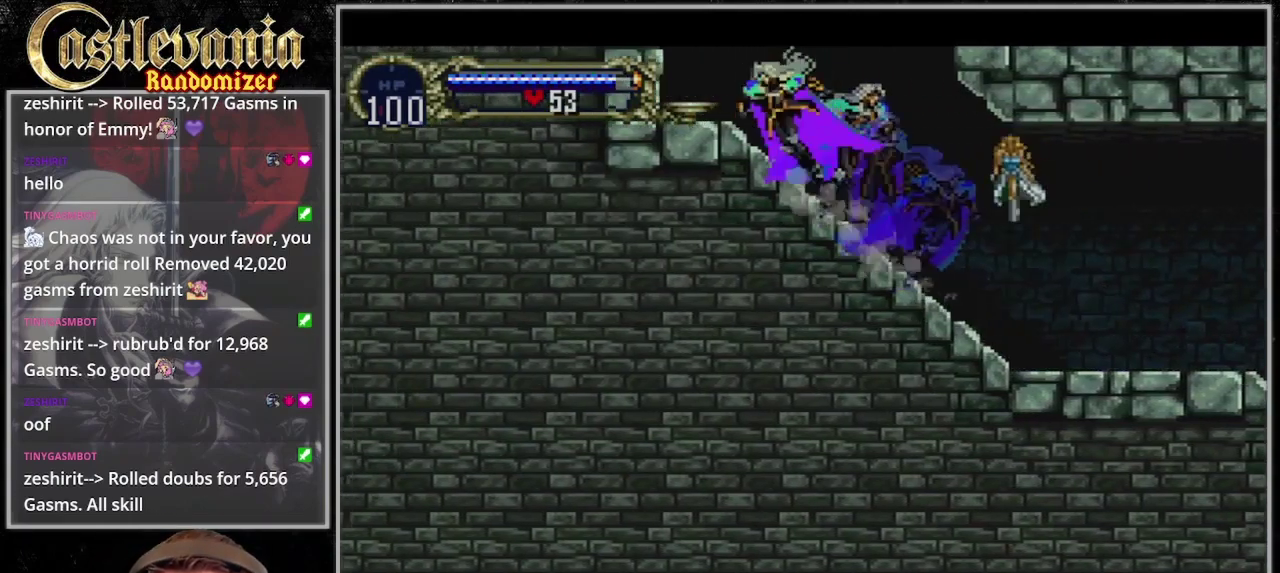
{"buttons": ["DPAD_LEFT"], "events": []}
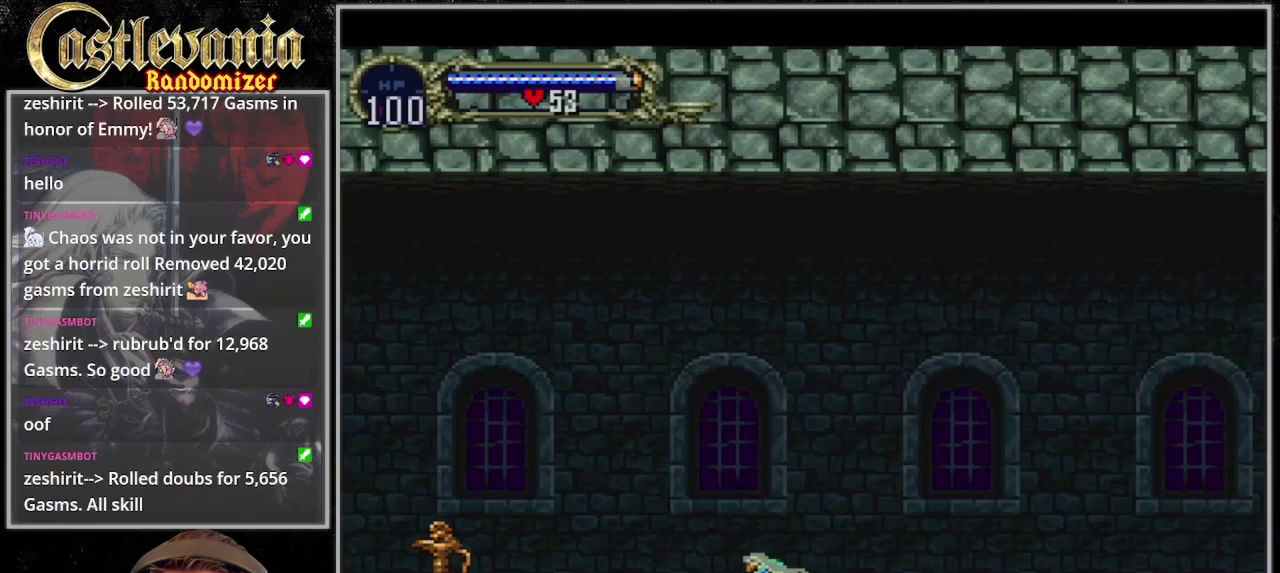
{"buttons": ["DPAD_LEFT"], "events": []}
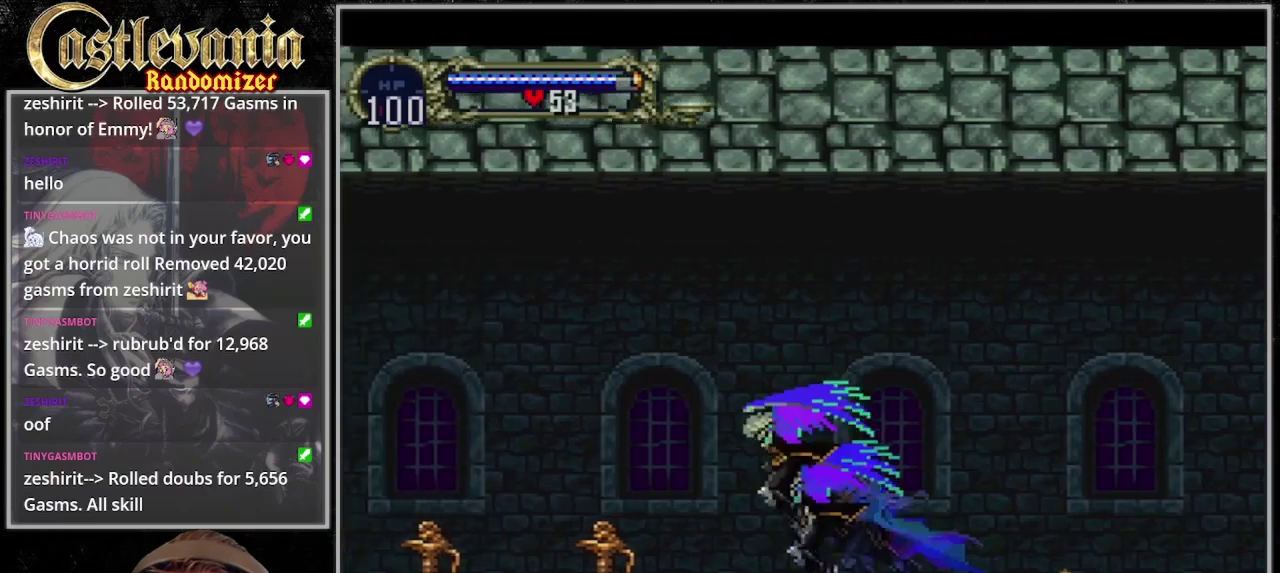
{"buttons": ["DPAD_DOWN", "DPAD_LEFT"], "events": [[67, "DPAD_DOWN", "down"]]}
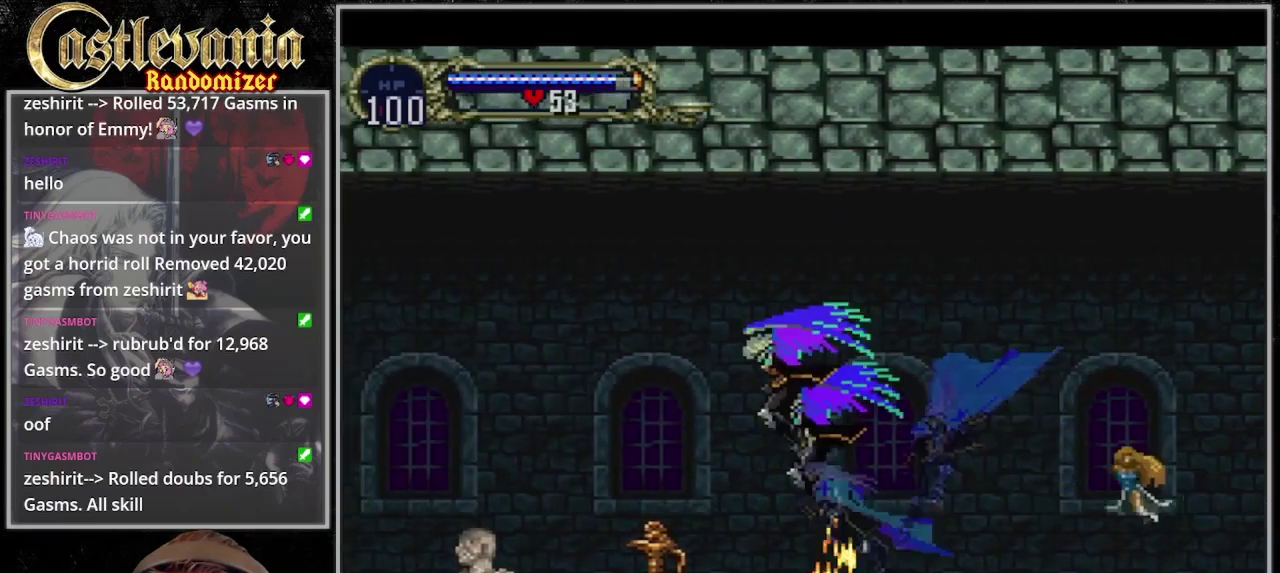
{"buttons": ["DPAD_DOWN", "DPAD_LEFT"], "events": []}
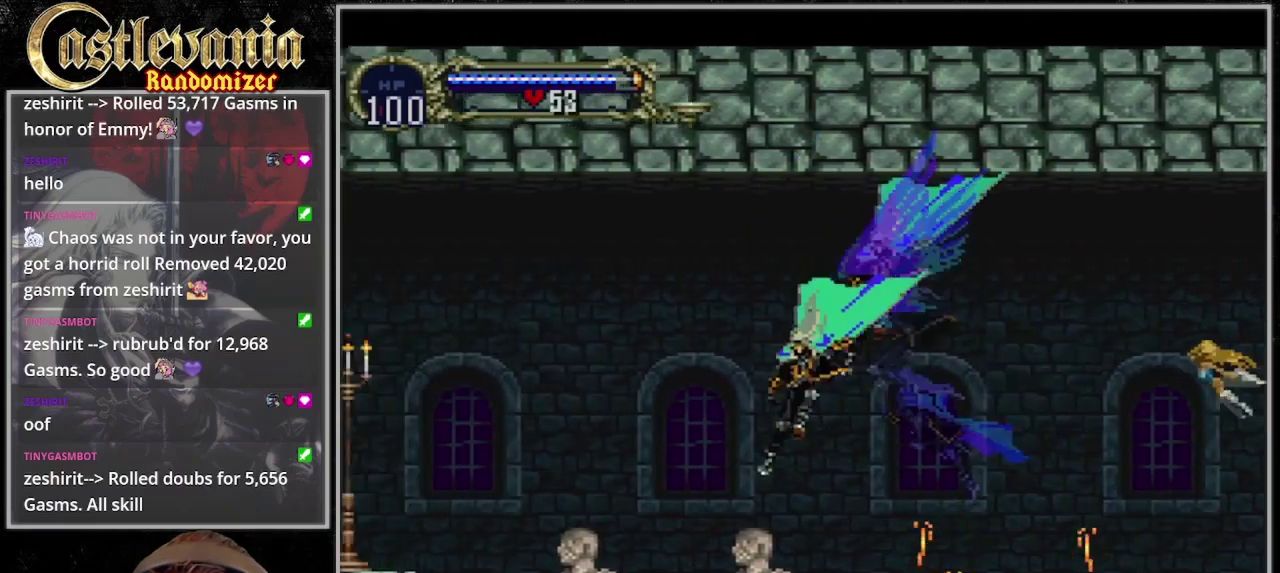
{"buttons": ["DPAD_DOWN", "DPAD_LEFT"], "events": []}
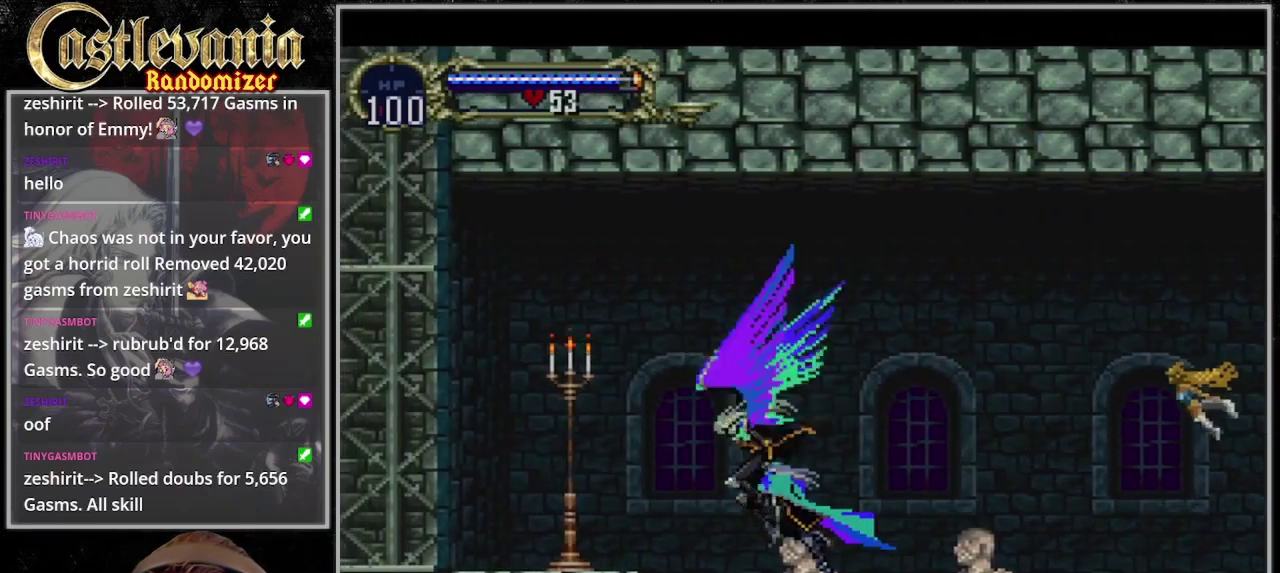
{"buttons": [], "events": [[33, "DPAD_DOWN", "up"], [200, "SQUARE", "down"], [333, "DPAD_LEFT", "up"], [333, "SQUARE", "up"]]}
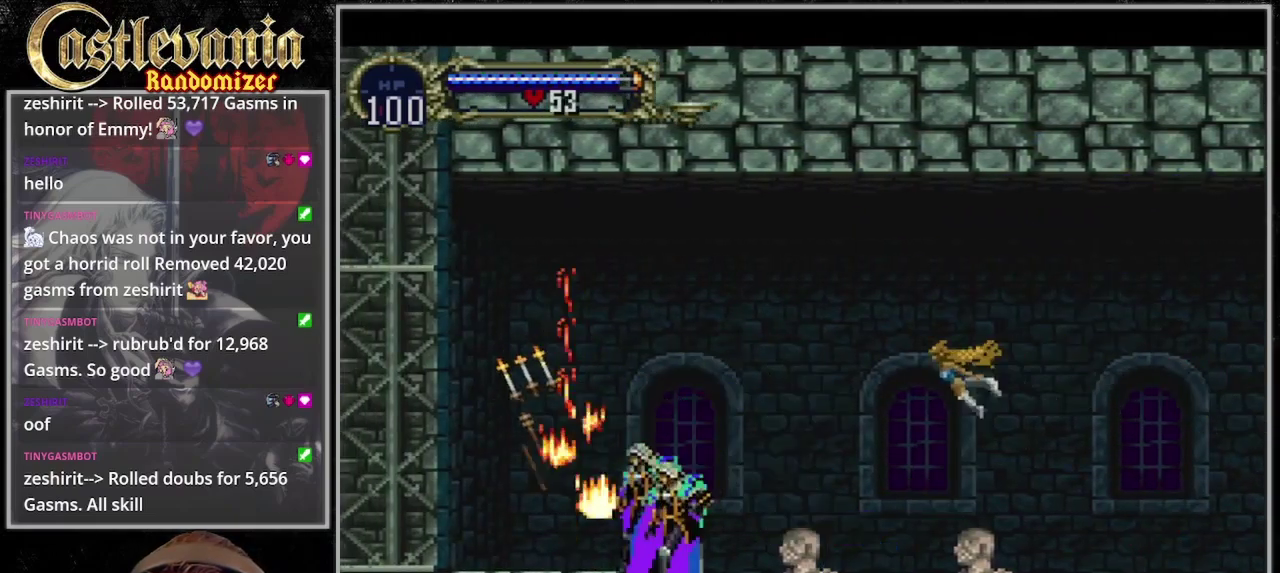
{"buttons": ["DPAD_LEFT"], "events": [[200, "DPAD_DOWN", "down"], [367, "SQUARE", "down"], [433, "DPAD_DOWN", "up"], [433, "DPAD_LEFT", "down"], [433, "SQUARE", "up"]]}
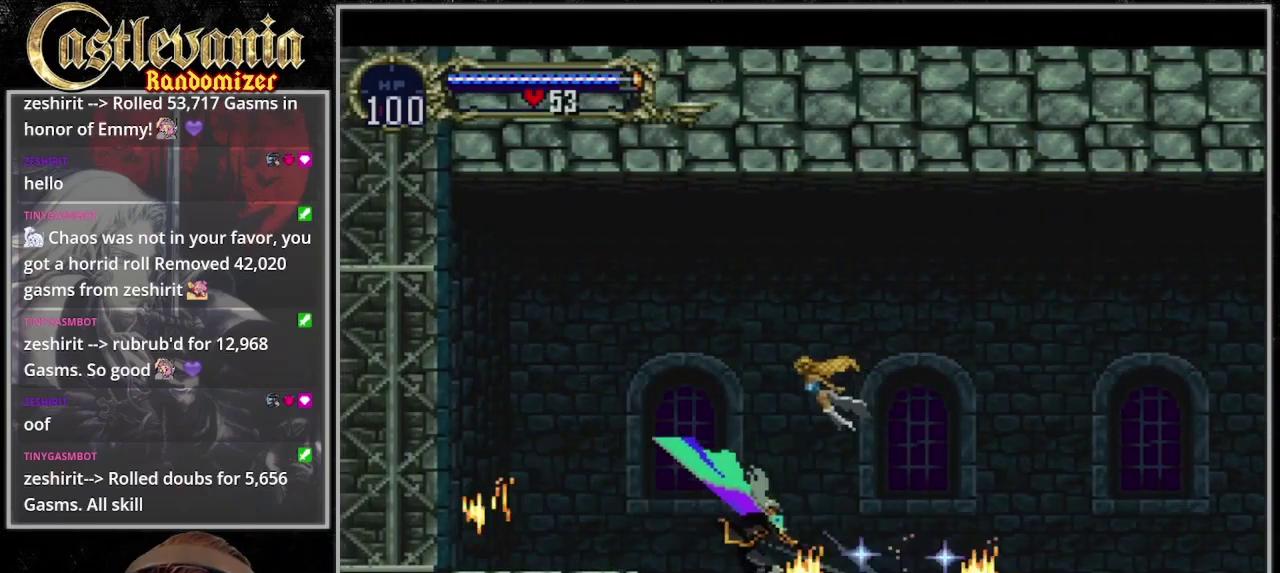
{"buttons": [], "events": [[200, "DPAD_LEFT", "up"]]}
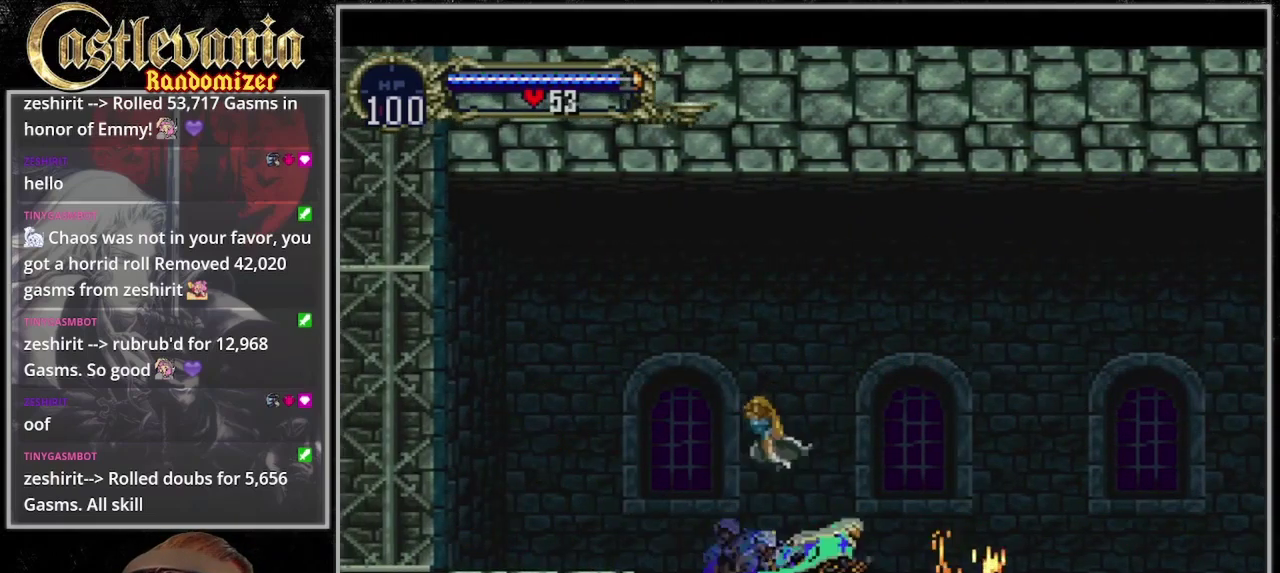
{"buttons": [], "events": []}
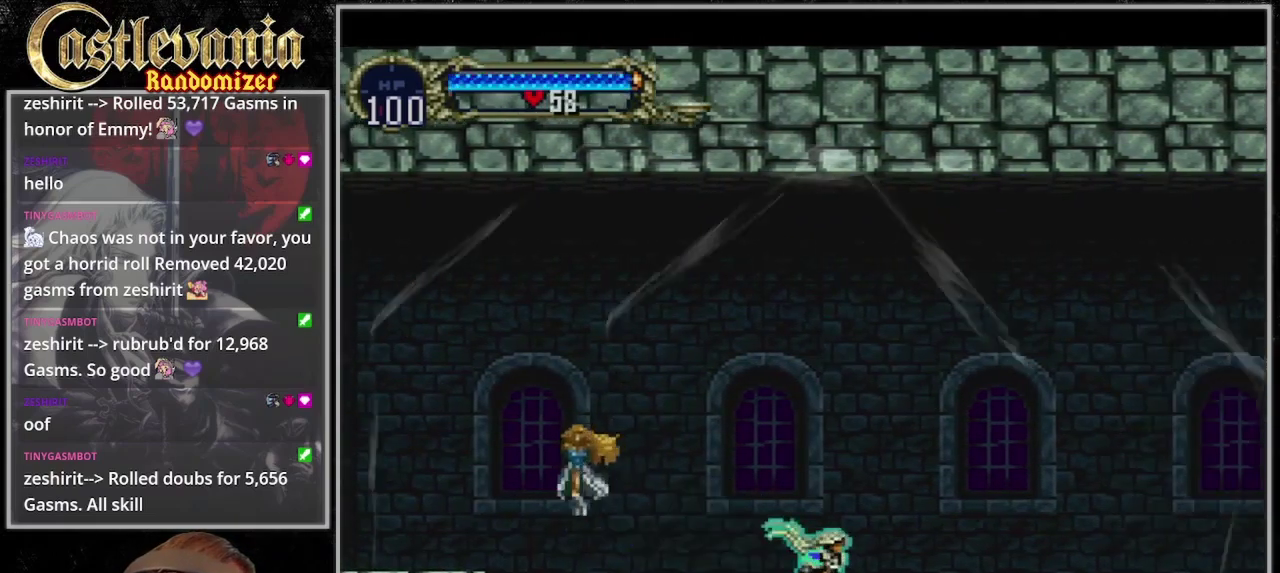
{"buttons": [], "events": []}
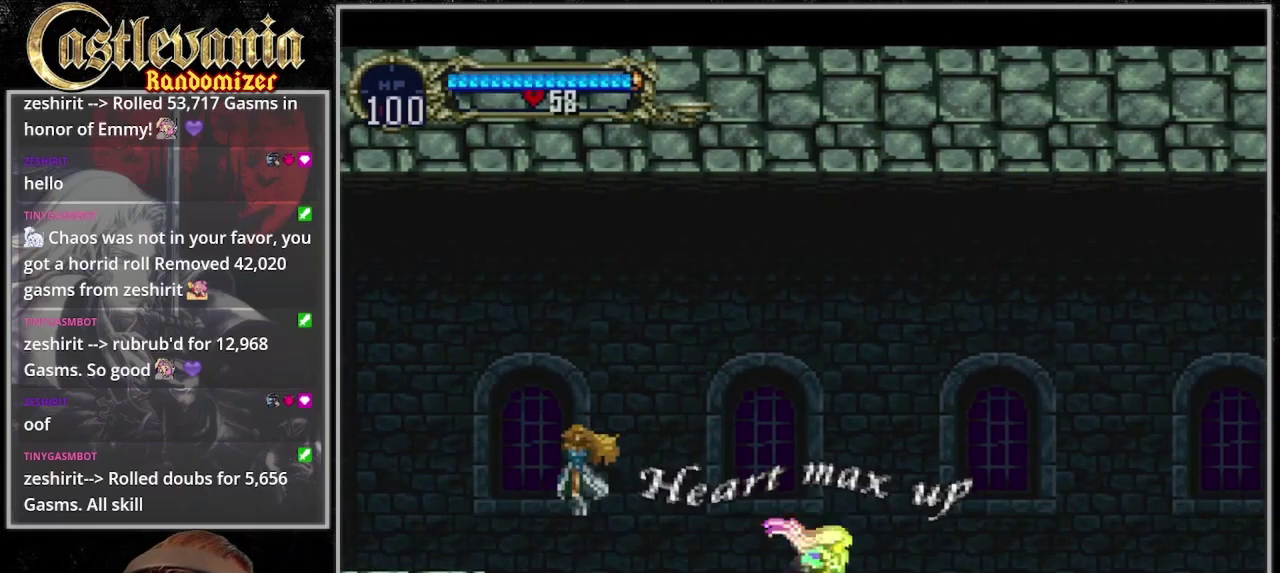
{"buttons": [], "events": []}
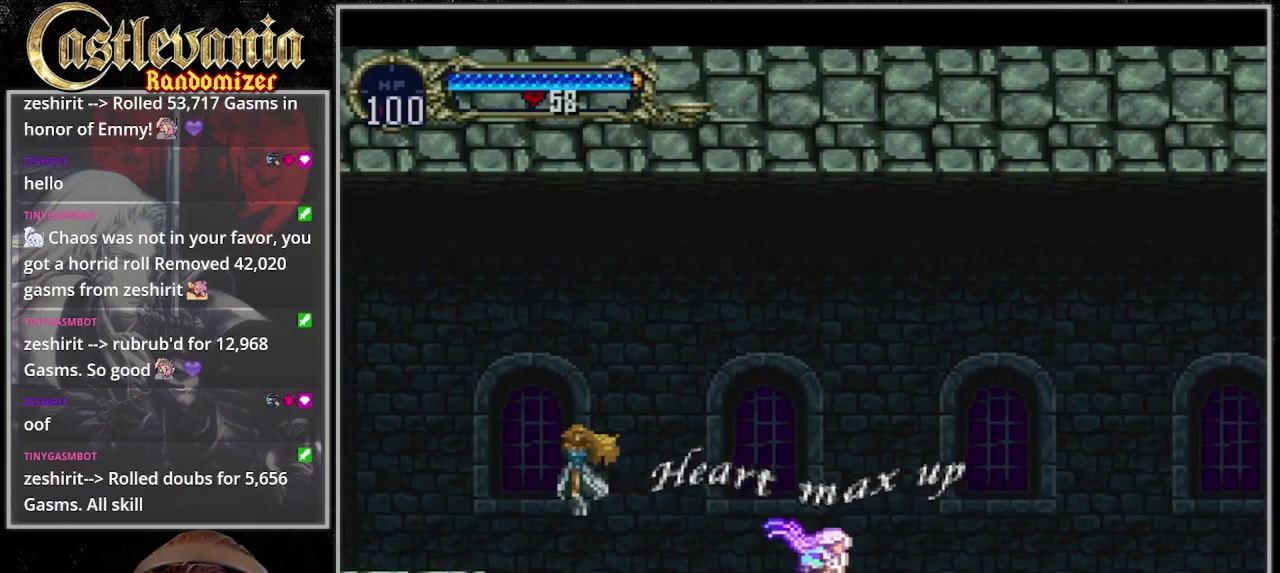
{"buttons": [], "events": []}
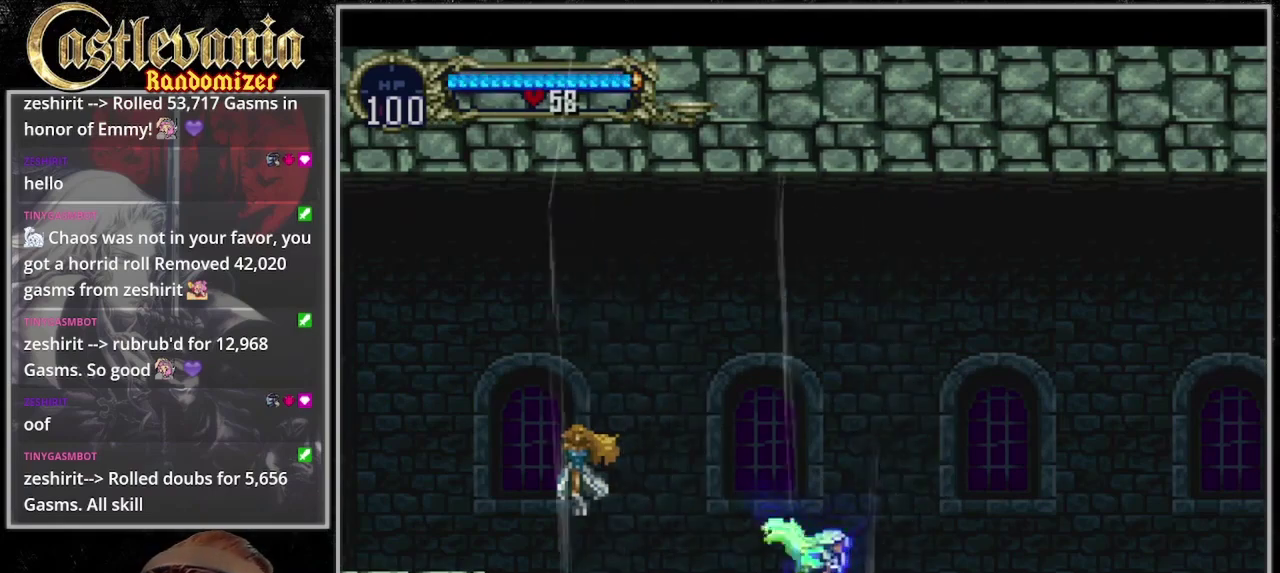
{"buttons": [], "events": [[200, "DPAD_LEFT", "down"], [367, "DPAD_LEFT", "up"], [433, "CIRCLE", "down"], [500, "CIRCLE", "up"]]}
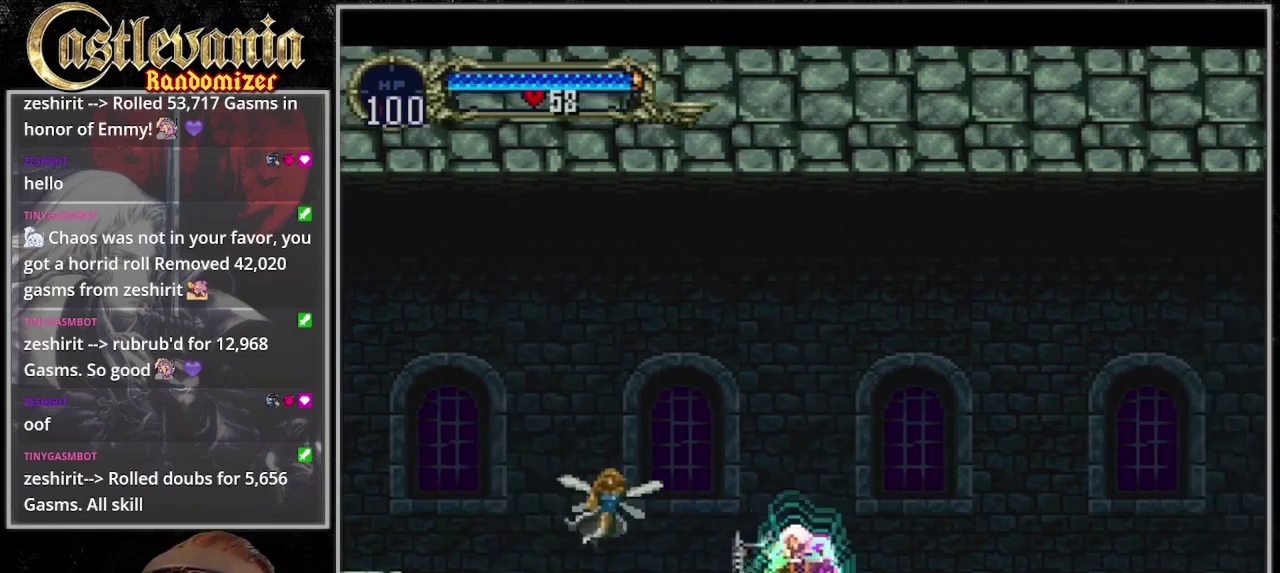
{"buttons": ["CIRCLE"], "events": [[67, "CIRCLE", "down"], [167, "CIRCLE", "up"], [233, "CIRCLE", "down"], [433, "CIRCLE", "up"], [500, "CIRCLE", "down"]]}
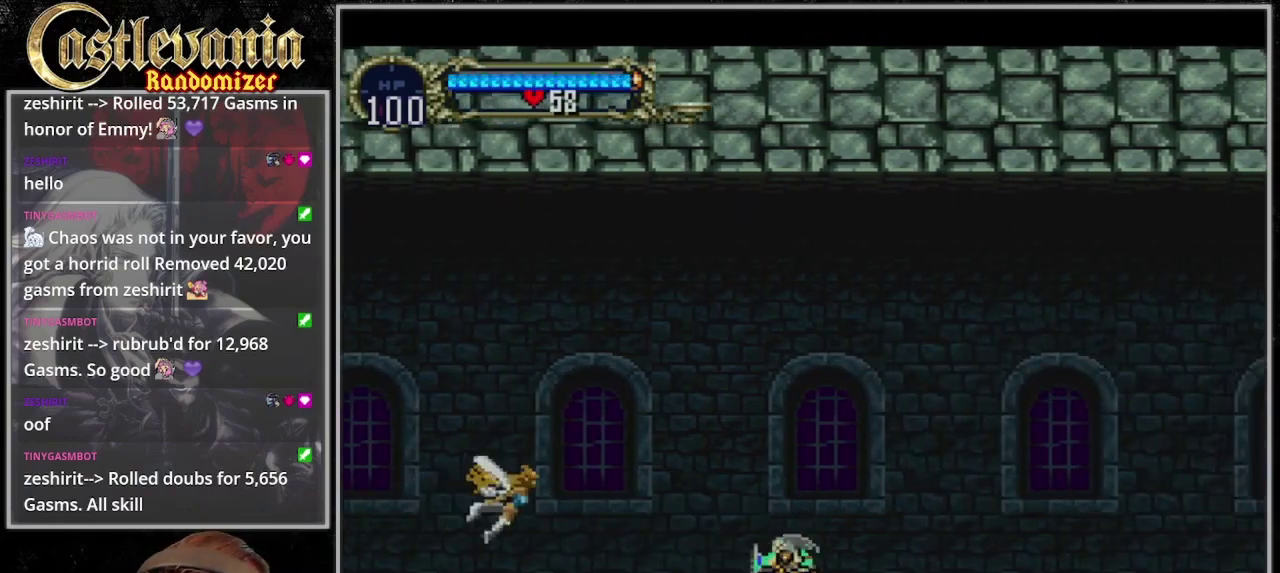
{"buttons": [], "events": [[133, "CIRCLE", "up"]]}